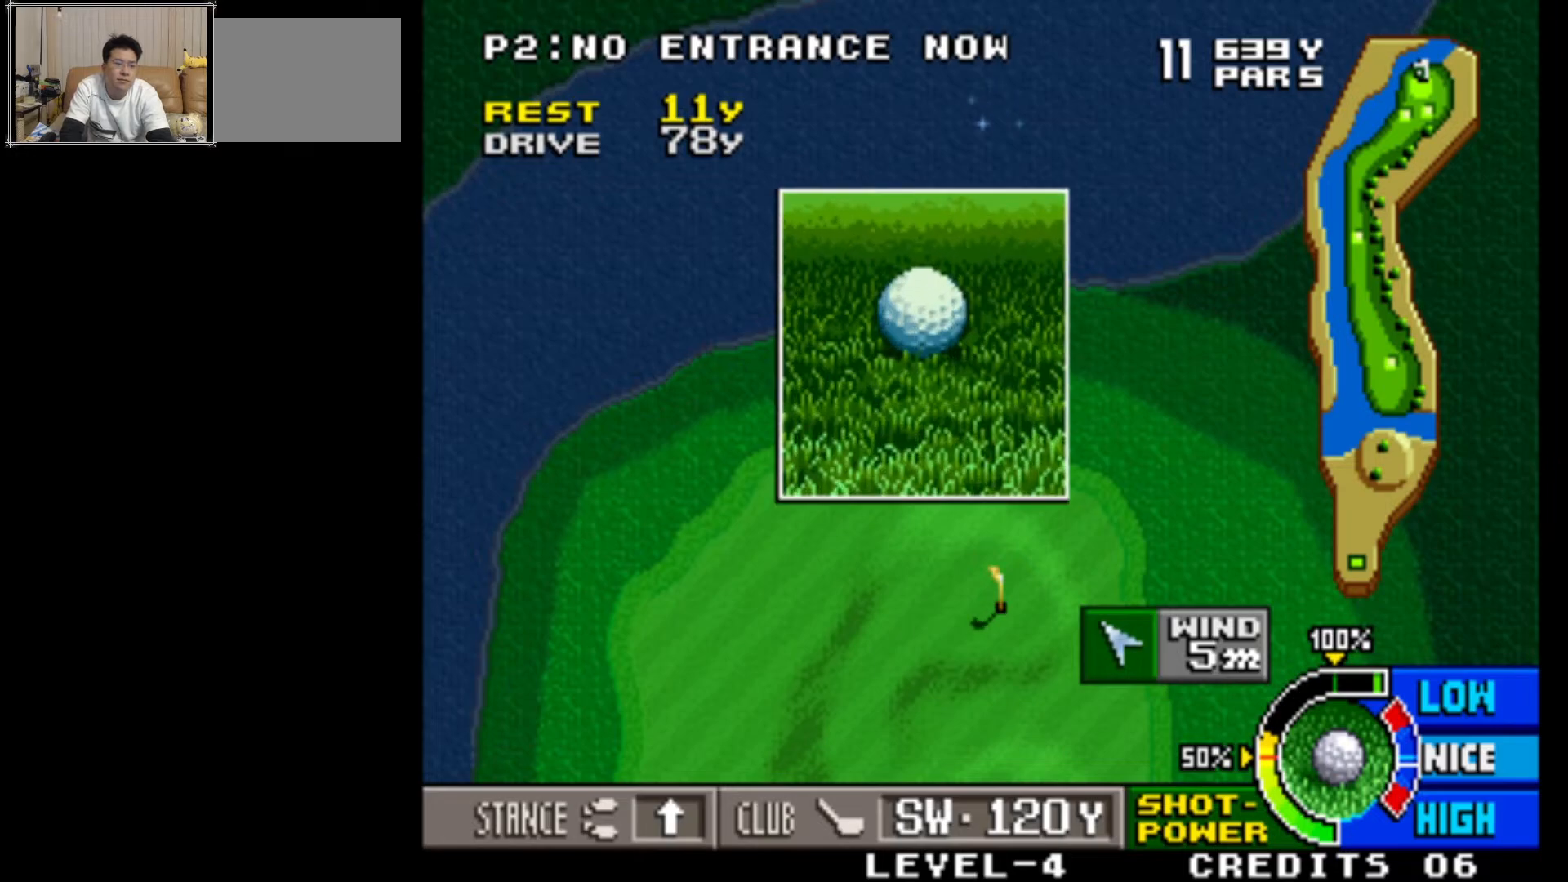
Gameplay with a controller (arcade stick); each line is a JSON object with the inputs held at the frame after it. "events" lists button and stick changes between this image and that frame as [ms after this image, input, new state], when the widget could be followed in between. Not read: L3 R3.
{"buttons": [], "left_stick": "center", "events": [[183, "SQUARE", "down"], [333, "SQUARE", "up"]]}
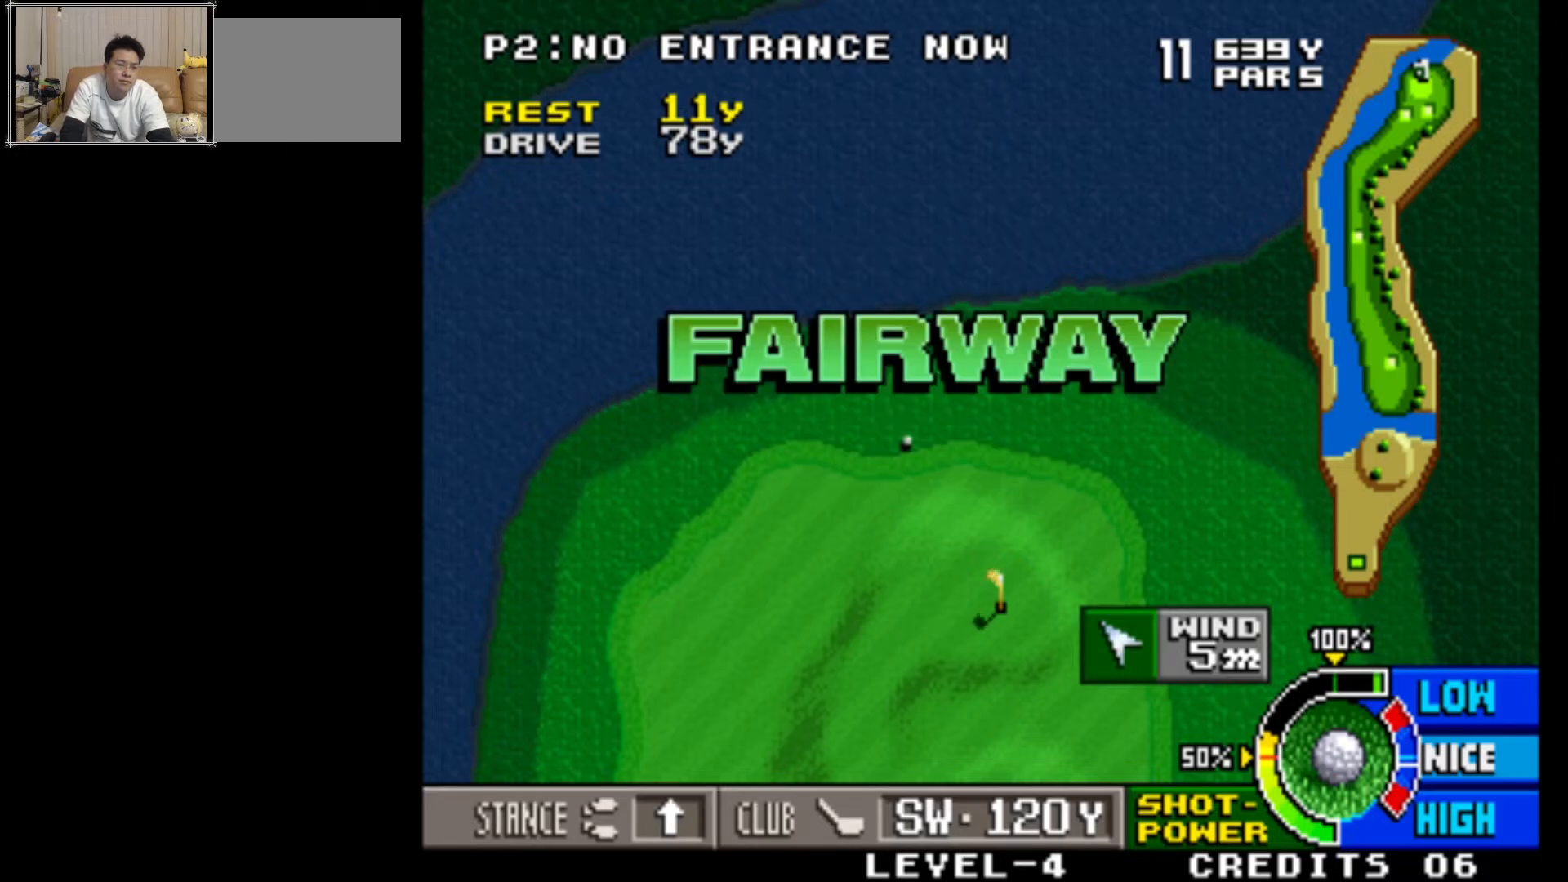
{"buttons": [], "left_stick": "center", "events": [[117, "SQUARE", "down"], [267, "SQUARE", "up"]]}
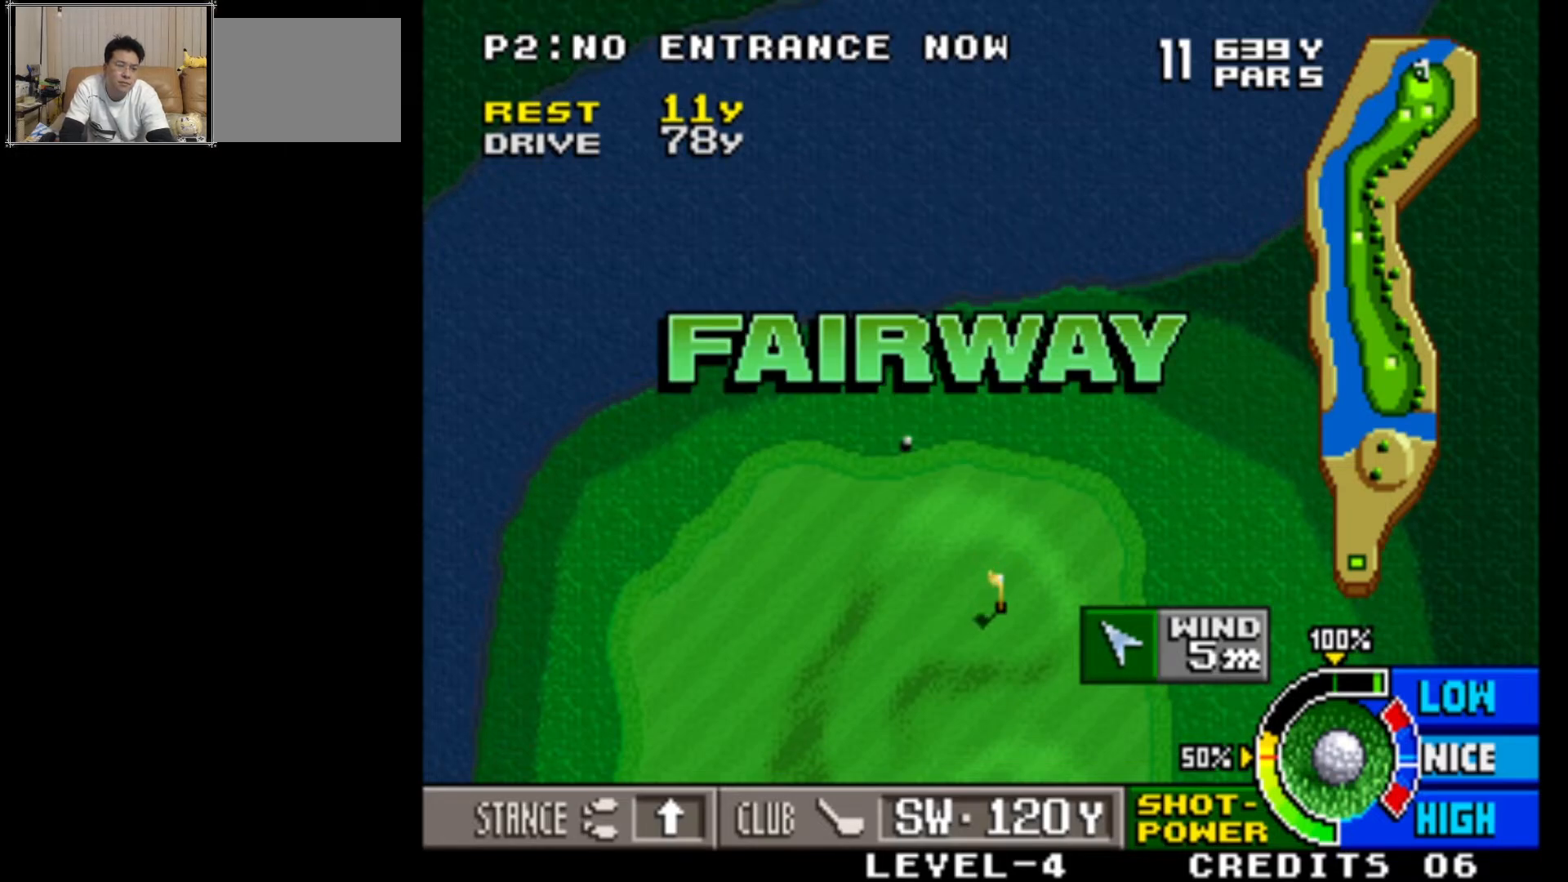
{"buttons": [], "left_stick": "center", "events": []}
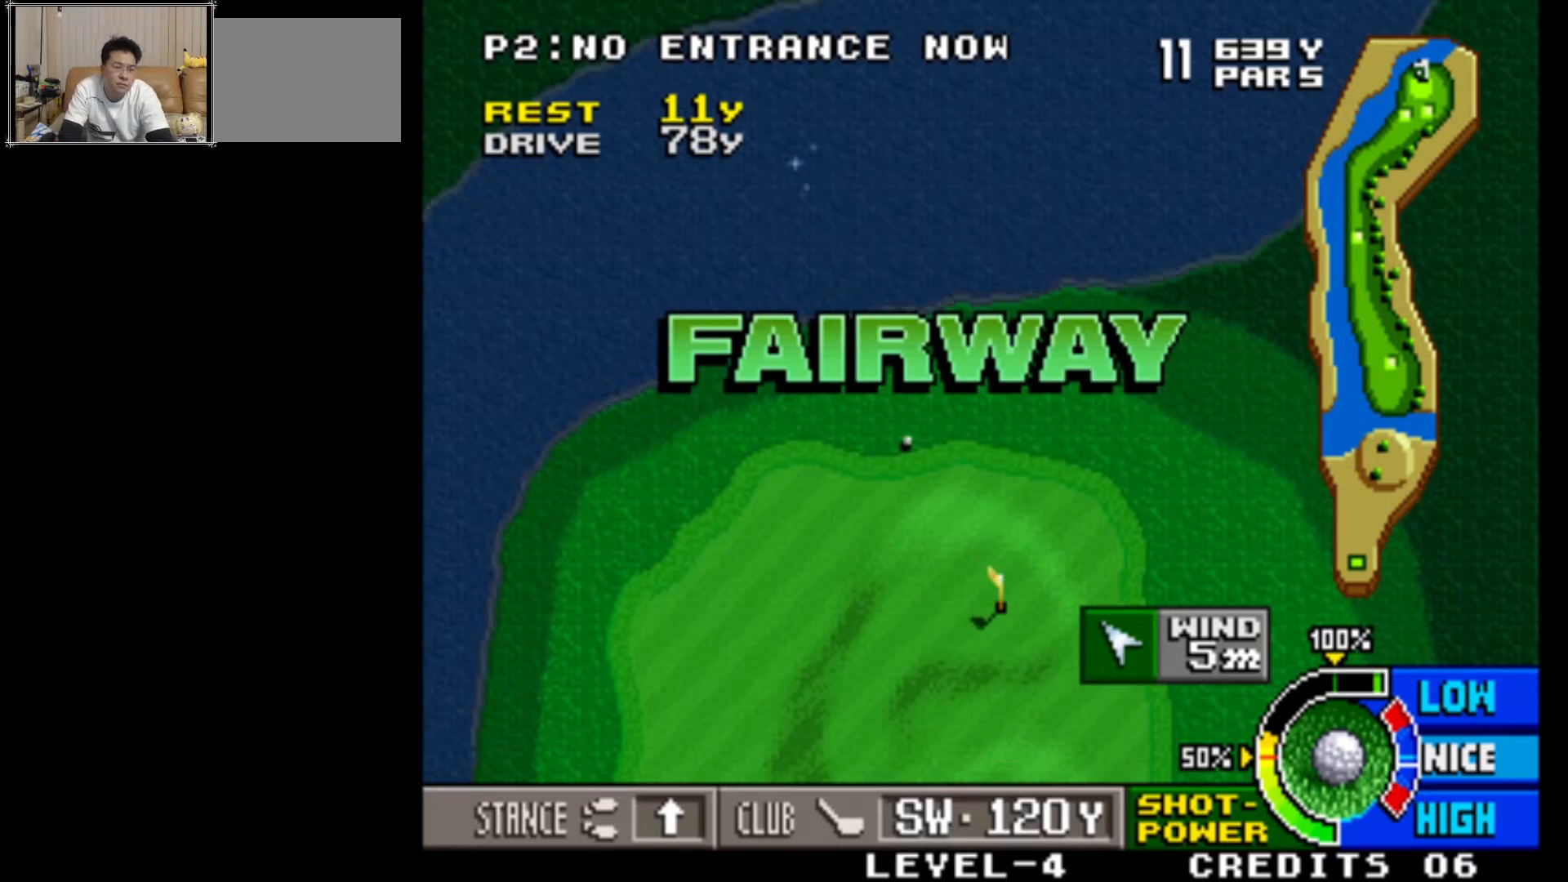
{"buttons": [], "left_stick": "center", "events": []}
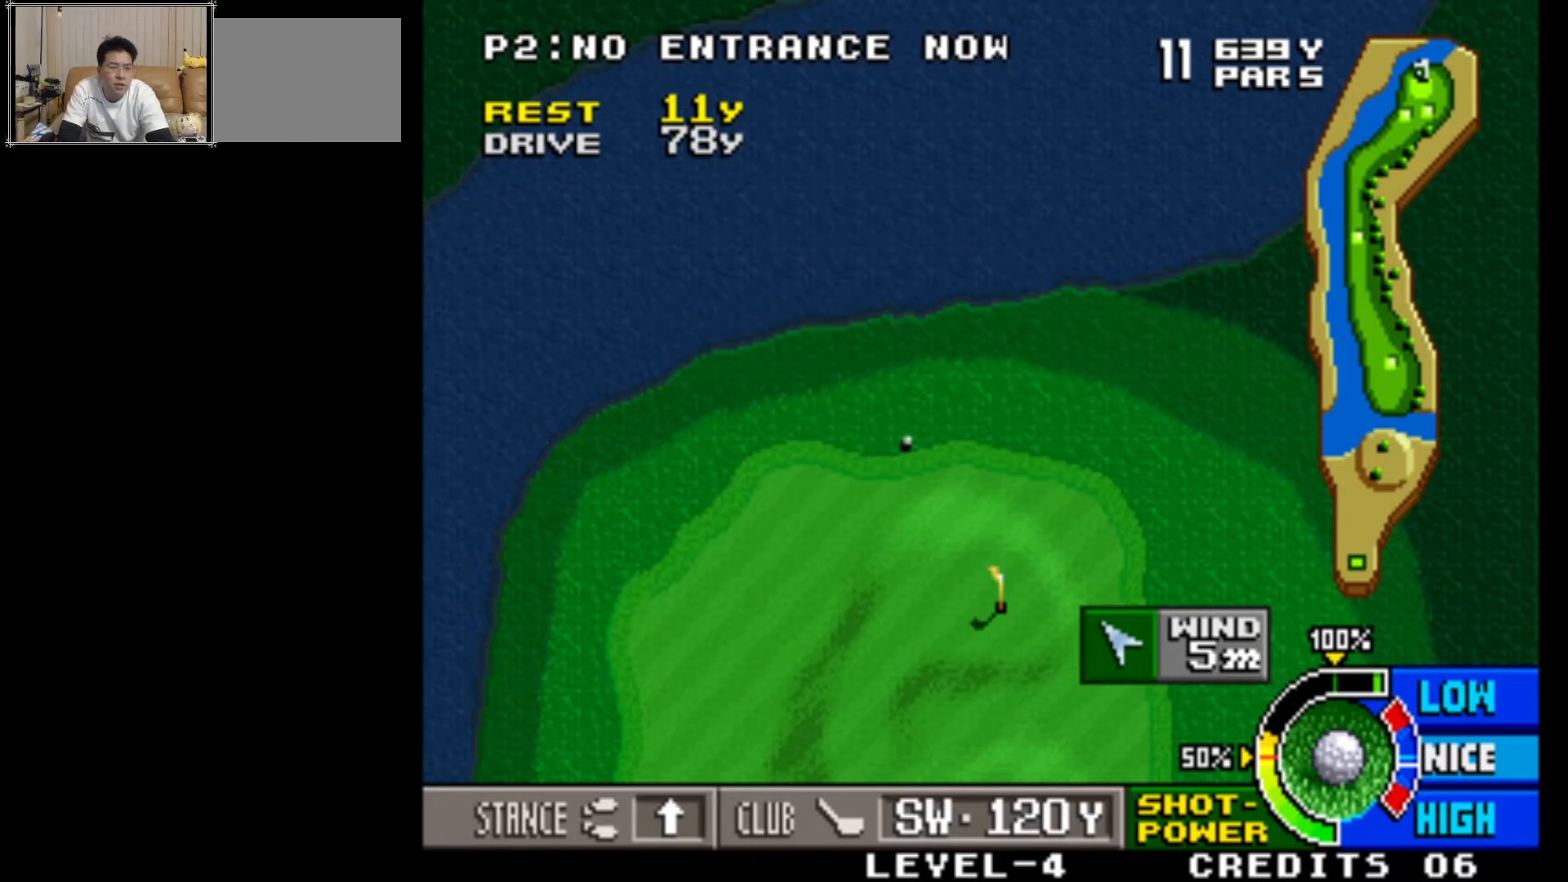
{"buttons": [], "left_stick": "center", "events": []}
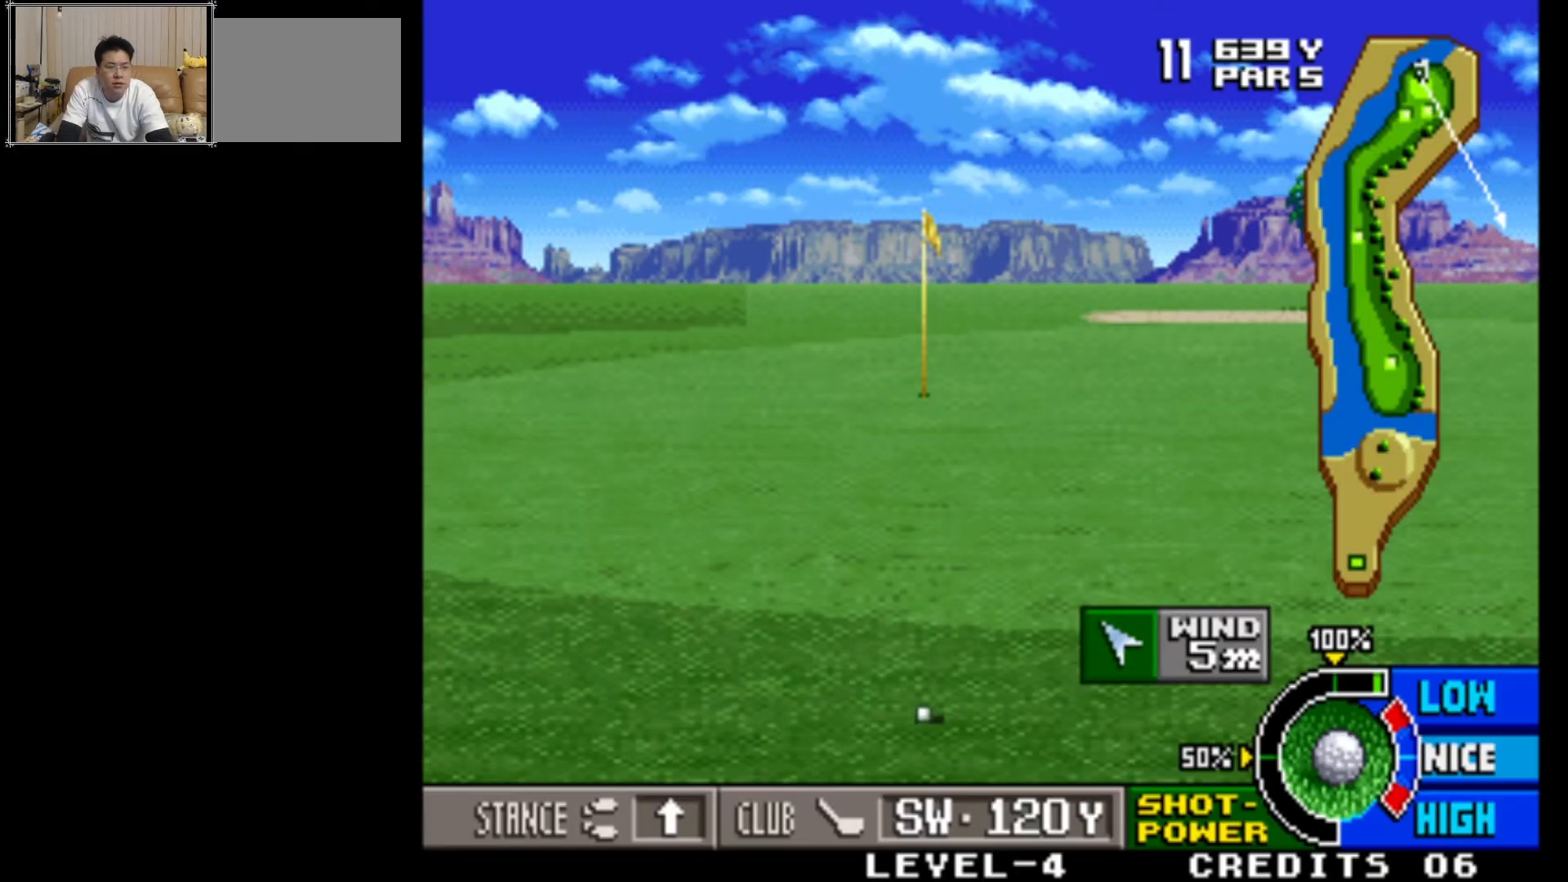
{"buttons": [], "left_stick": "center", "events": []}
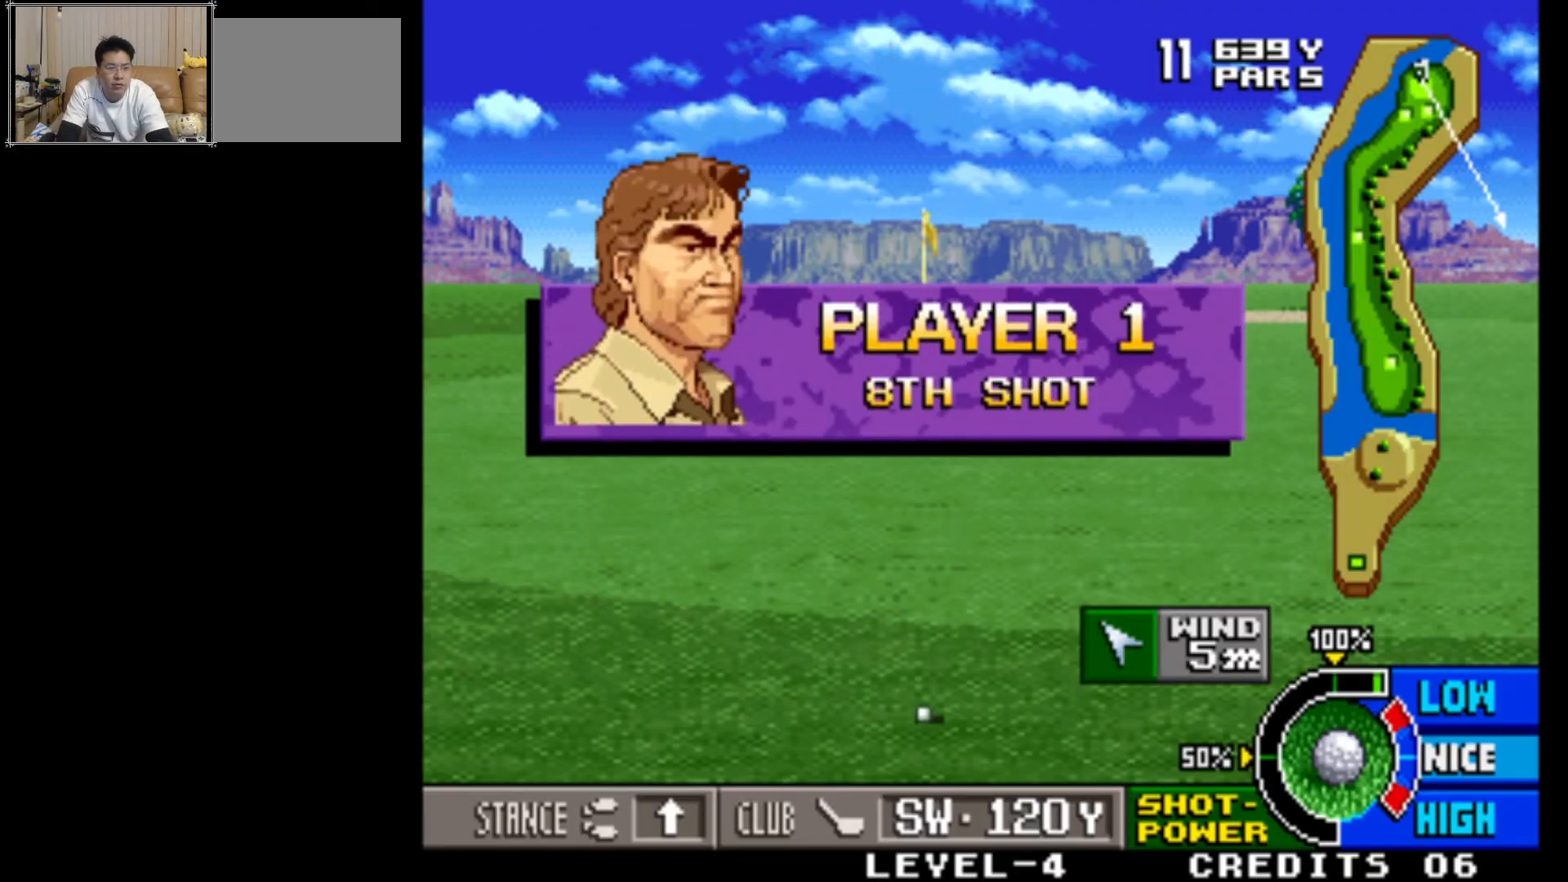
{"buttons": [], "left_stick": "center", "events": []}
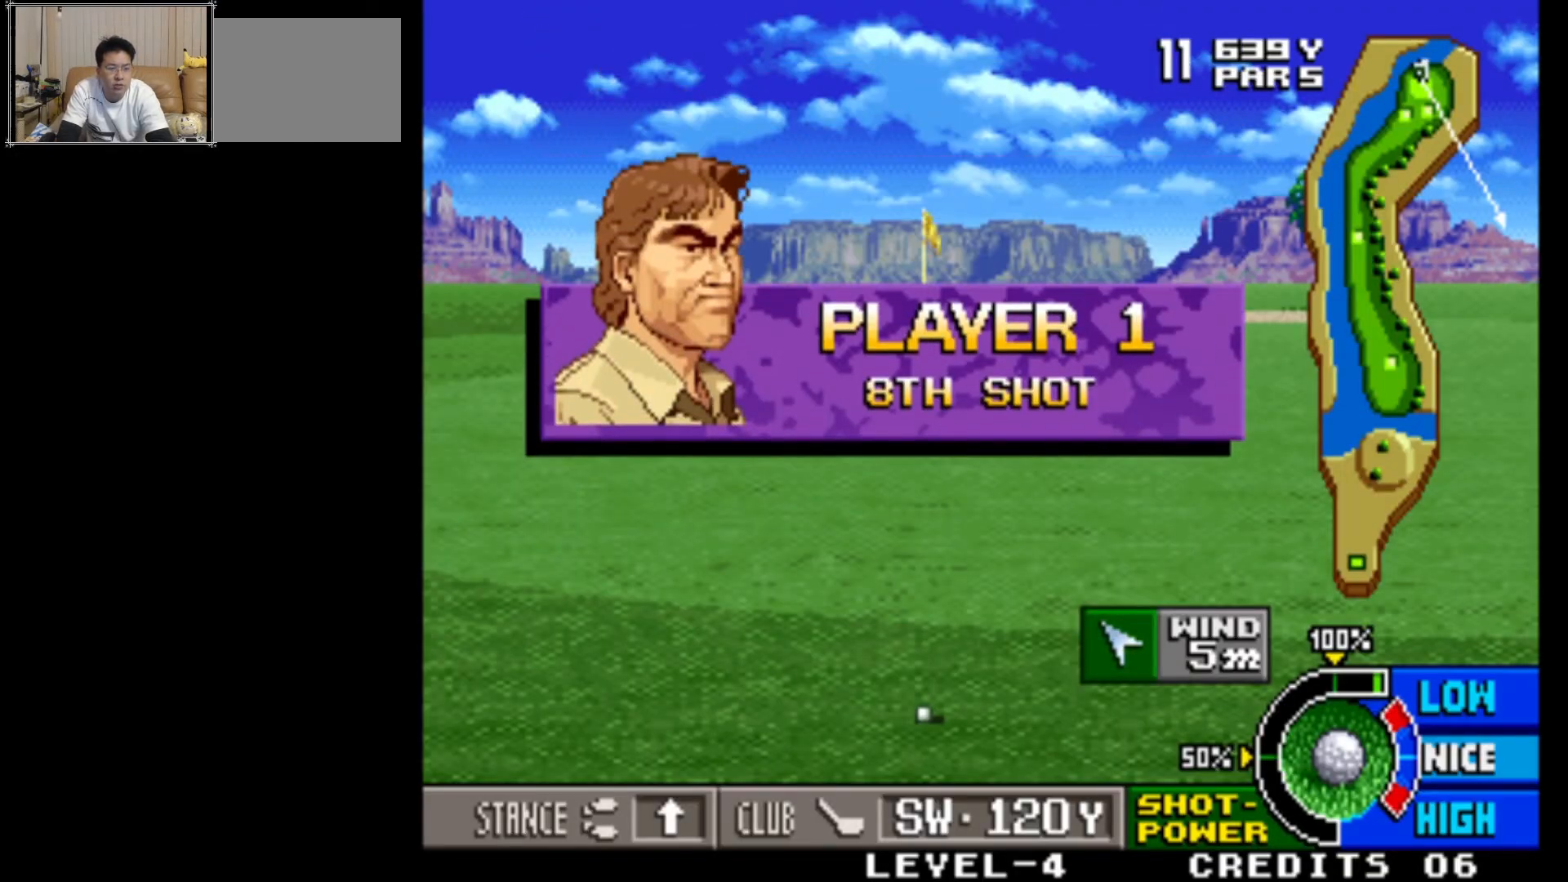
{"buttons": [], "left_stick": "center", "events": []}
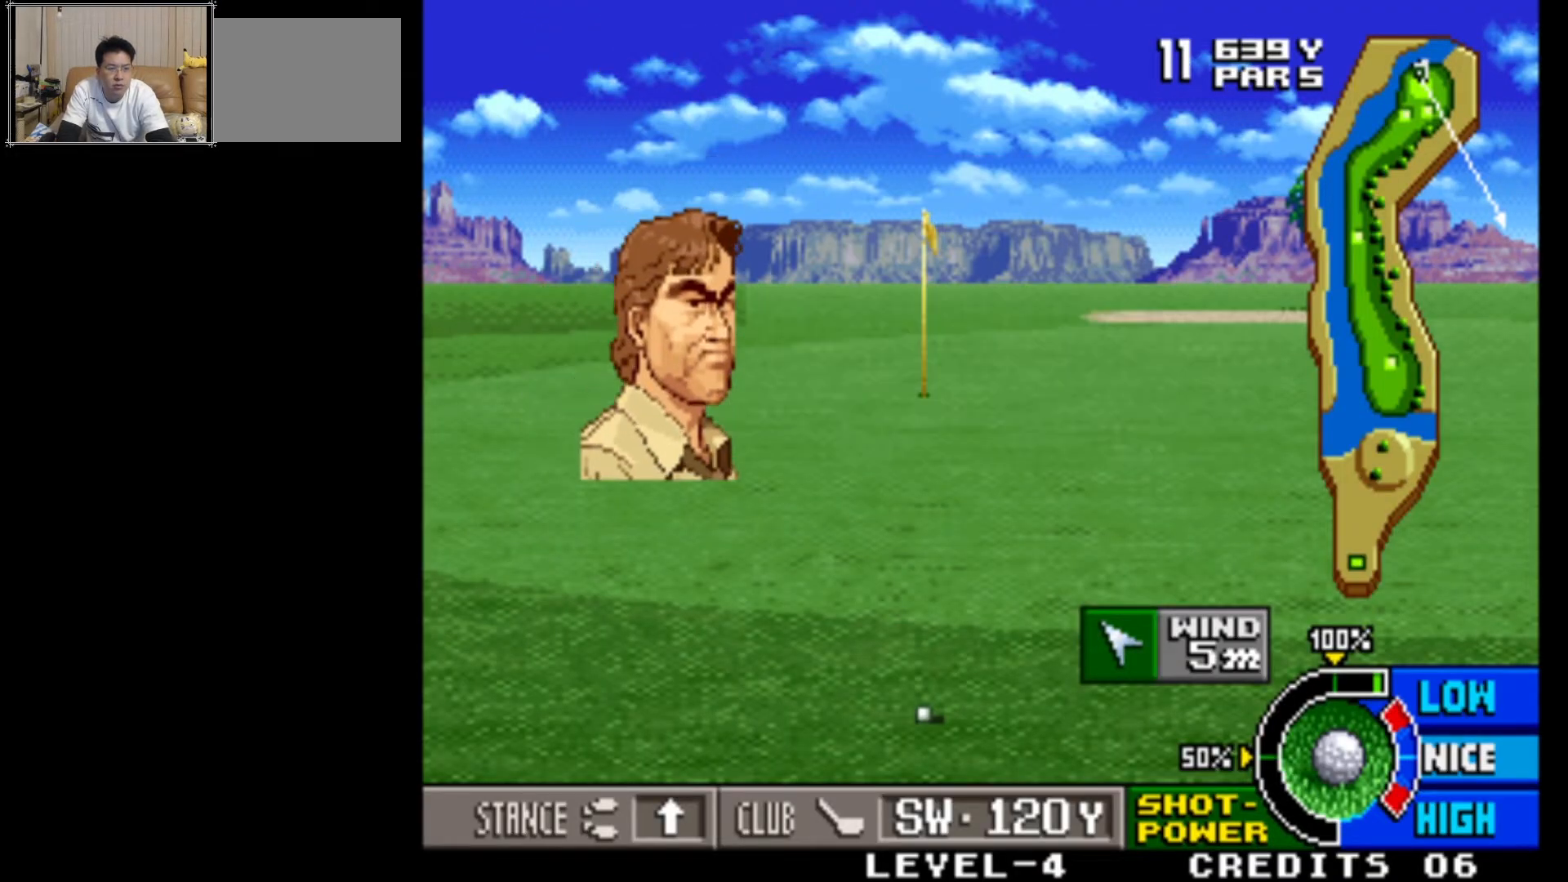
{"buttons": [], "left_stick": "center", "events": []}
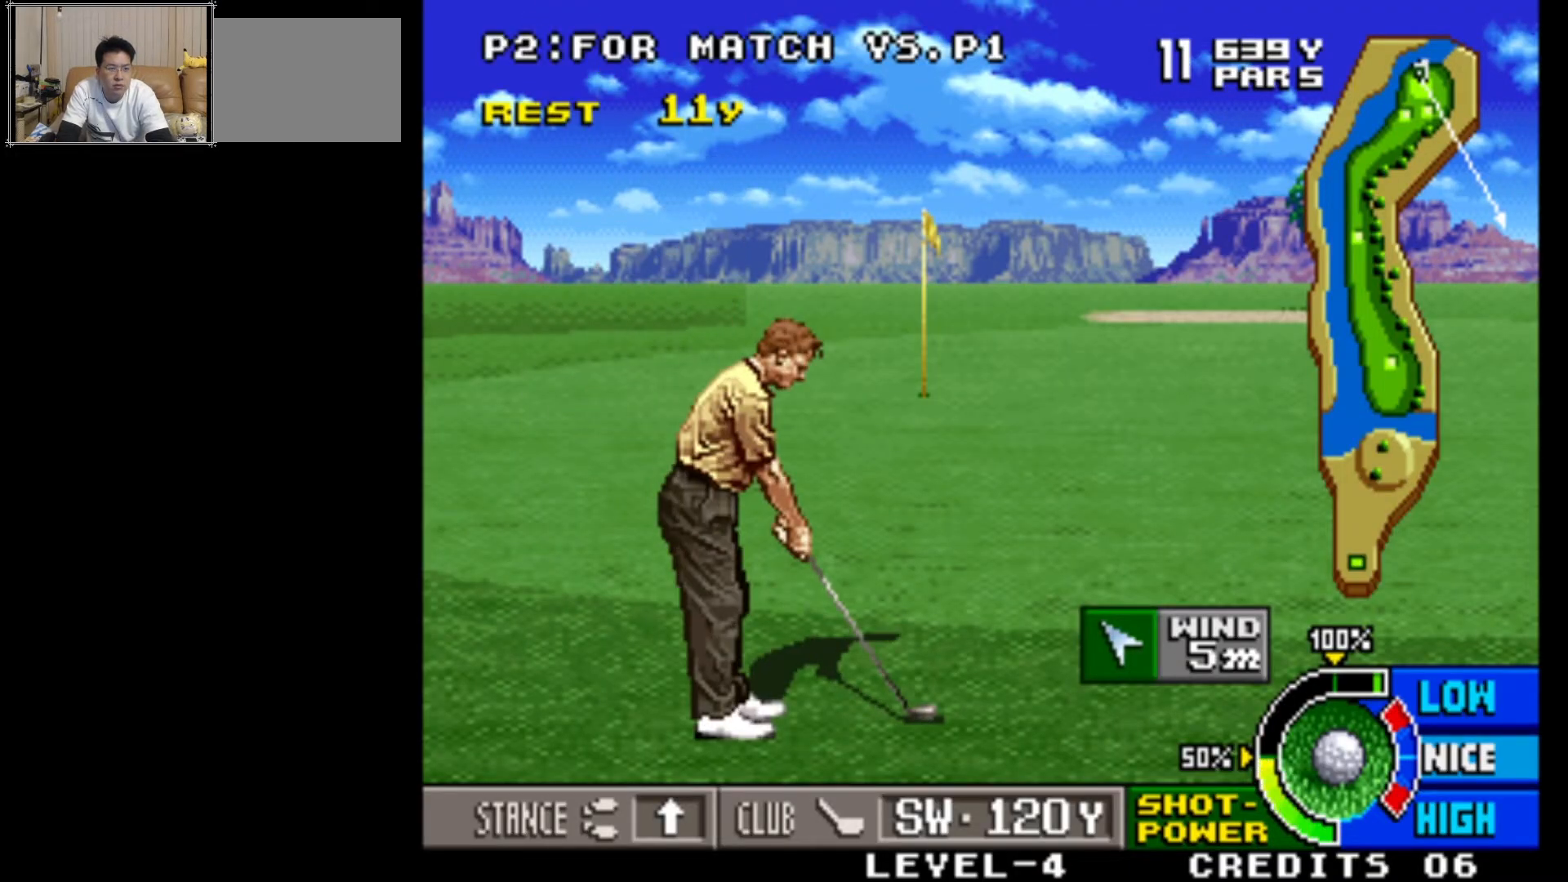
{"buttons": [], "left_stick": "center", "events": []}
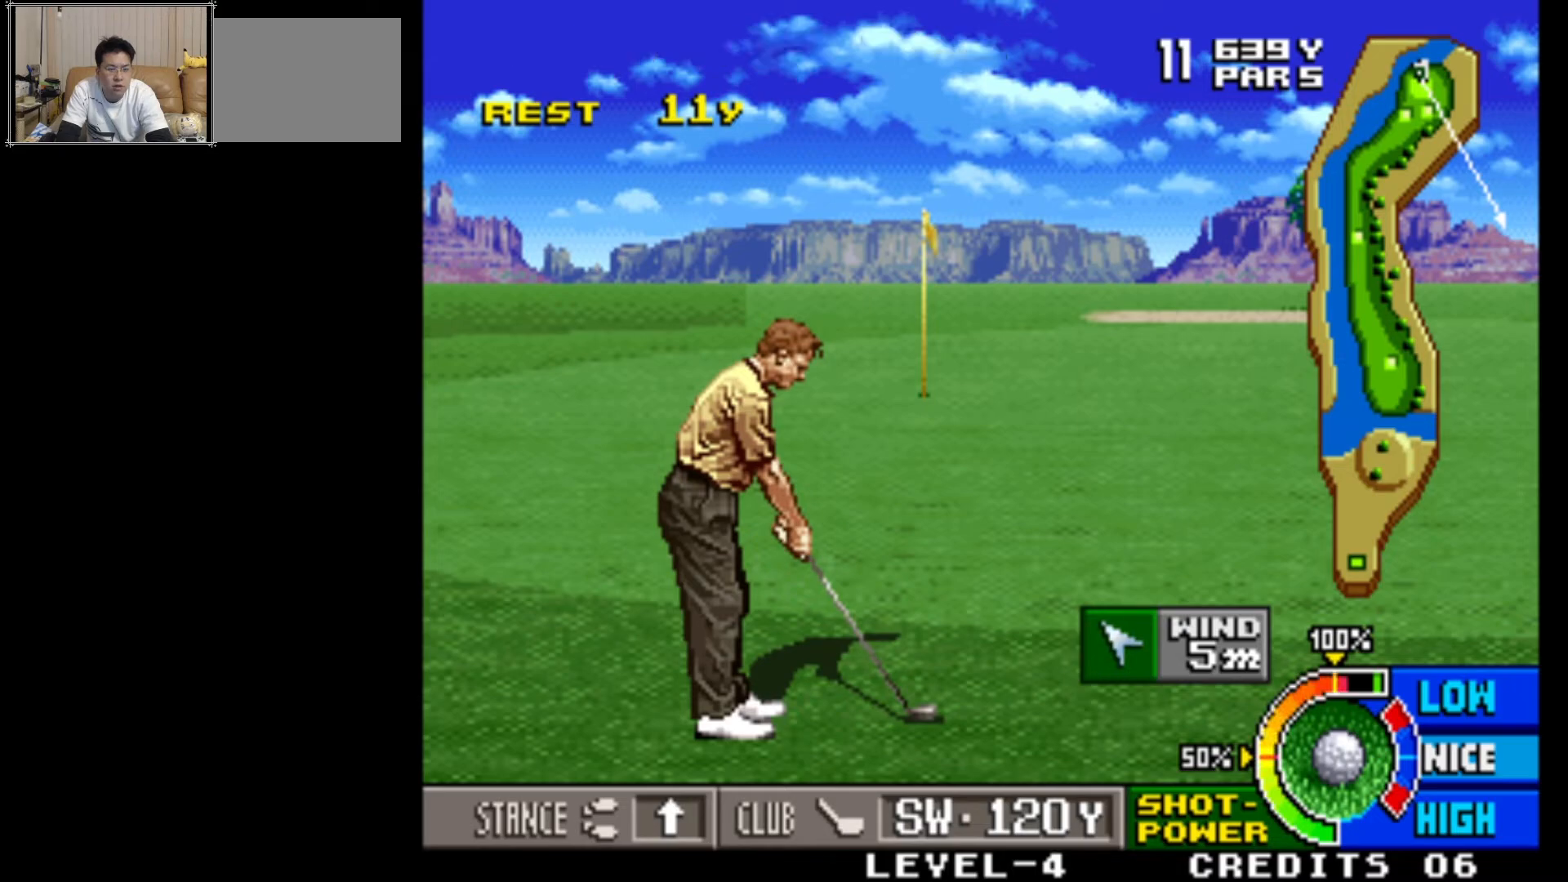
{"buttons": [], "left_stick": "center", "events": []}
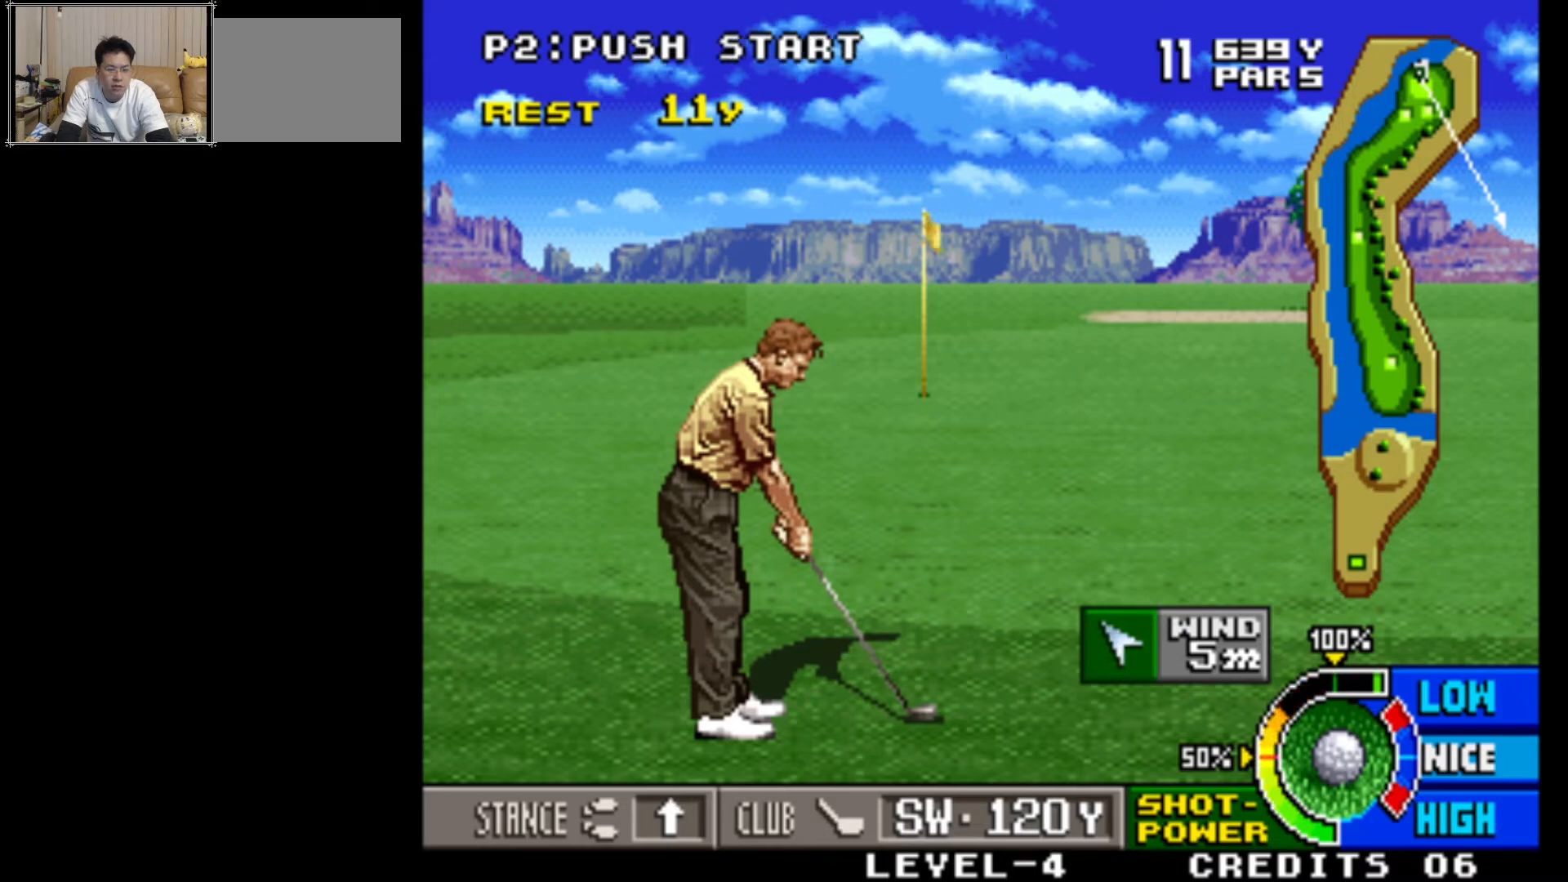
{"buttons": [], "left_stick": "center", "events": []}
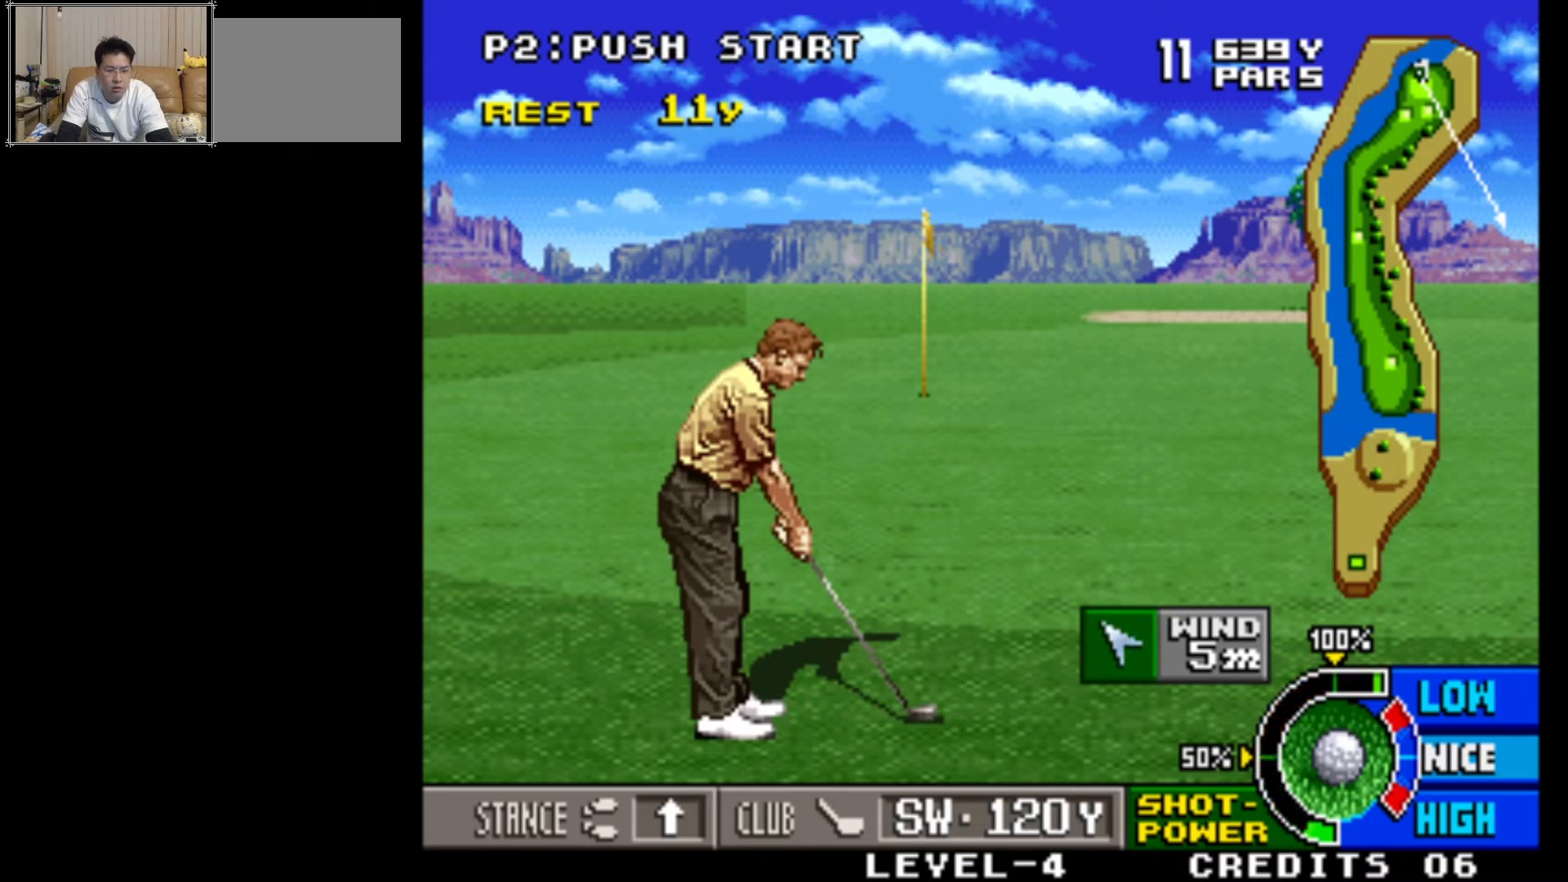
{"buttons": [], "left_stick": "center", "events": [[17, "SQUARE", "down"], [167, "SQUARE", "up"]]}
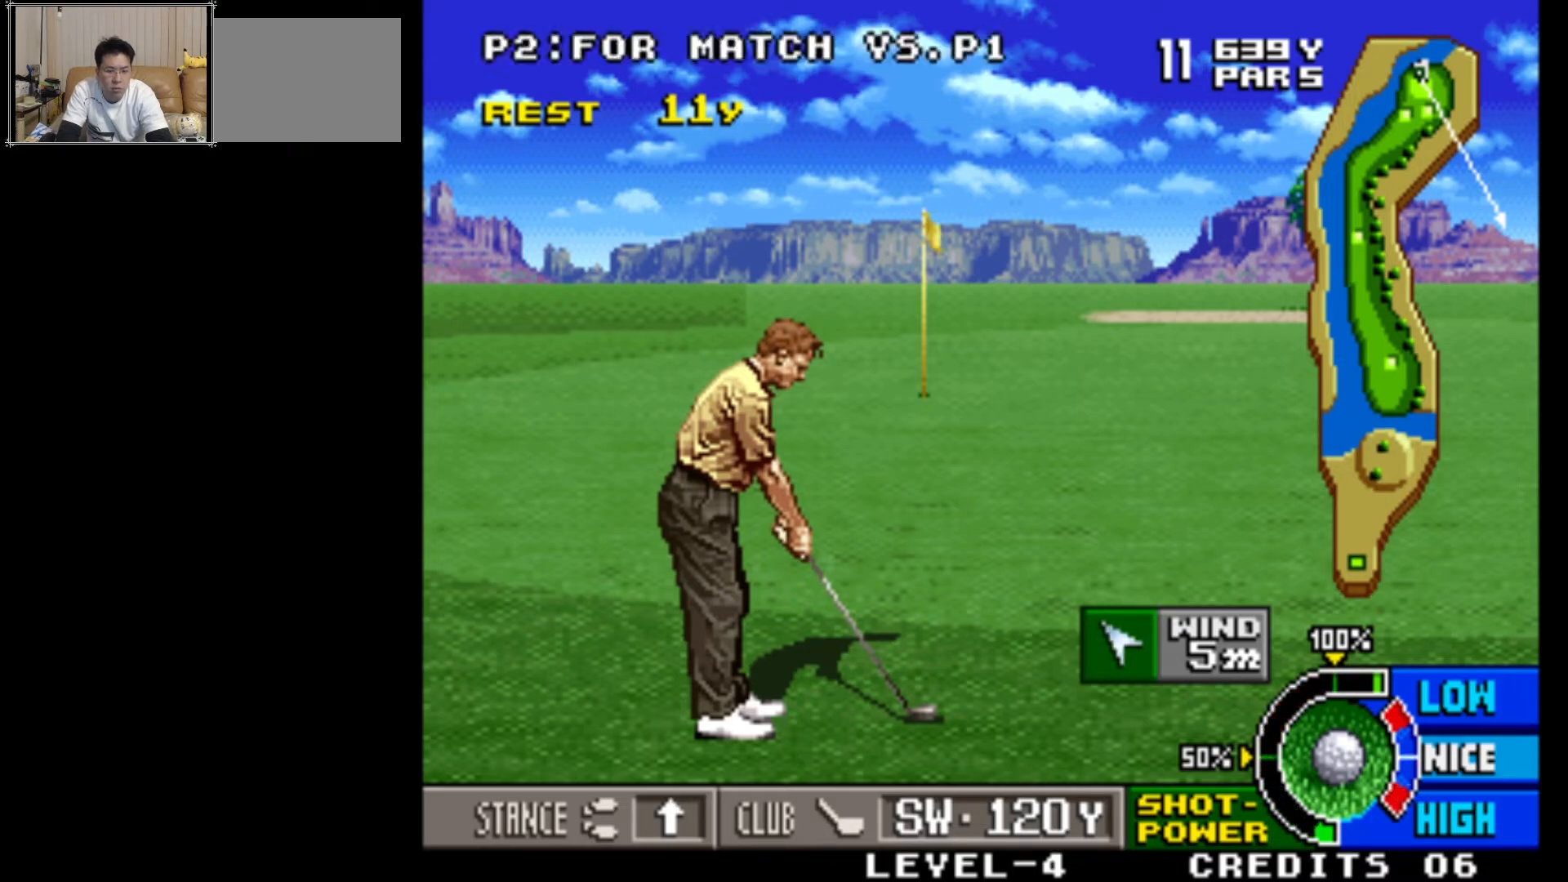
{"buttons": [], "left_stick": "center", "events": []}
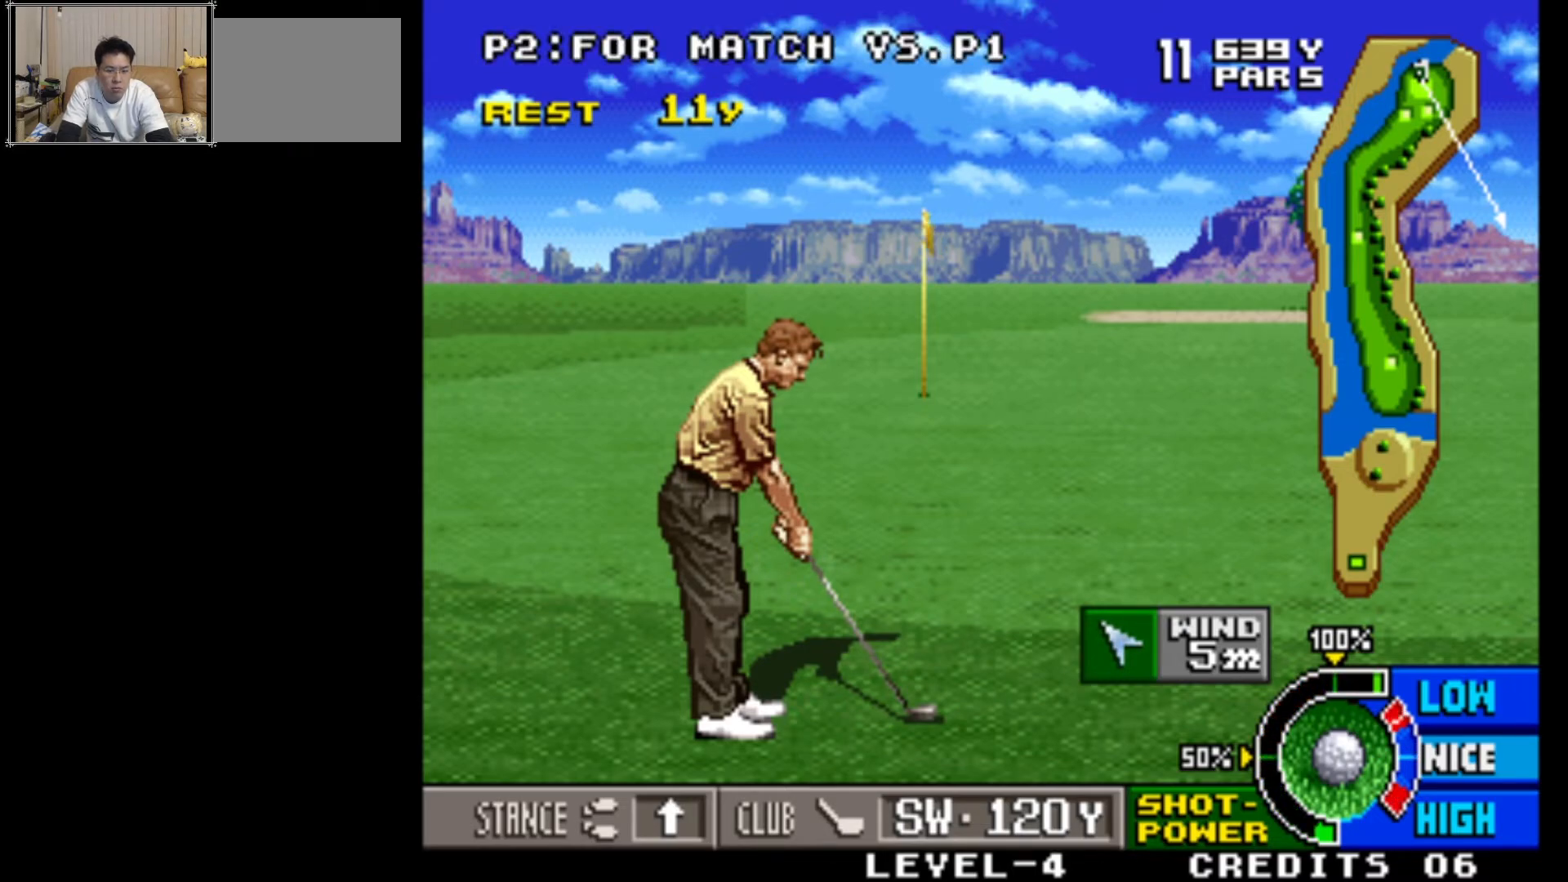
{"buttons": [], "left_stick": "center", "events": [[283, "SQUARE", "down"], [417, "SQUARE", "up"]]}